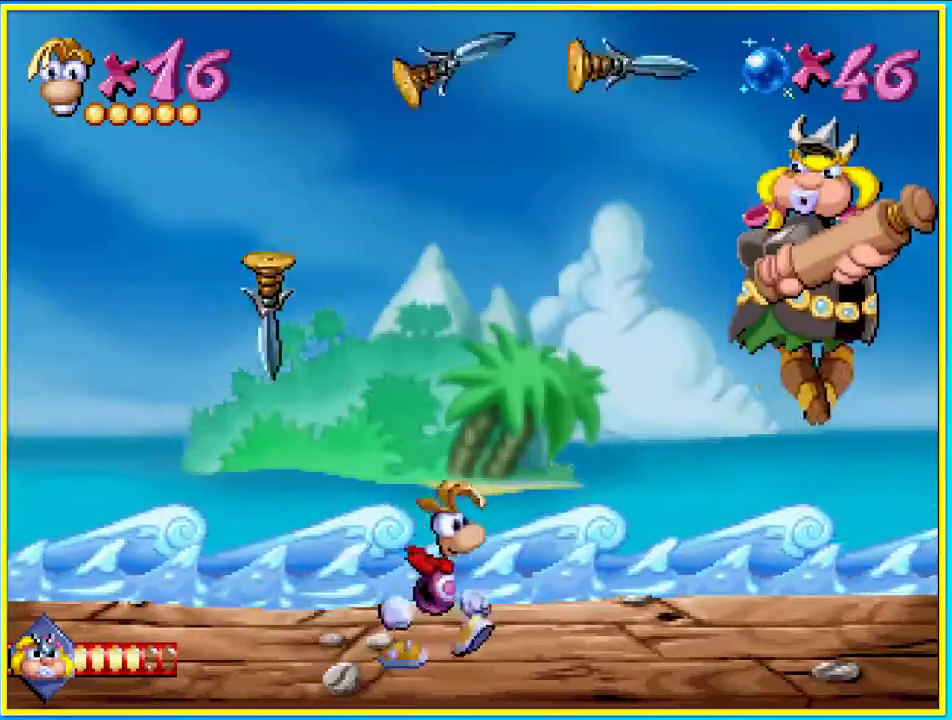
Gameplay with a controller (PlayStation layout); each line is a JSON object with the inputs held at the frame after it. "events" lists button and stick changes between this image and that frame as [ms after this image, input, new state], when the widget could be followed in between. Not read: L3 R3.
{"buttons": ["DPAD_RIGHT"], "left_stick": "center", "right_stick": "center", "events": []}
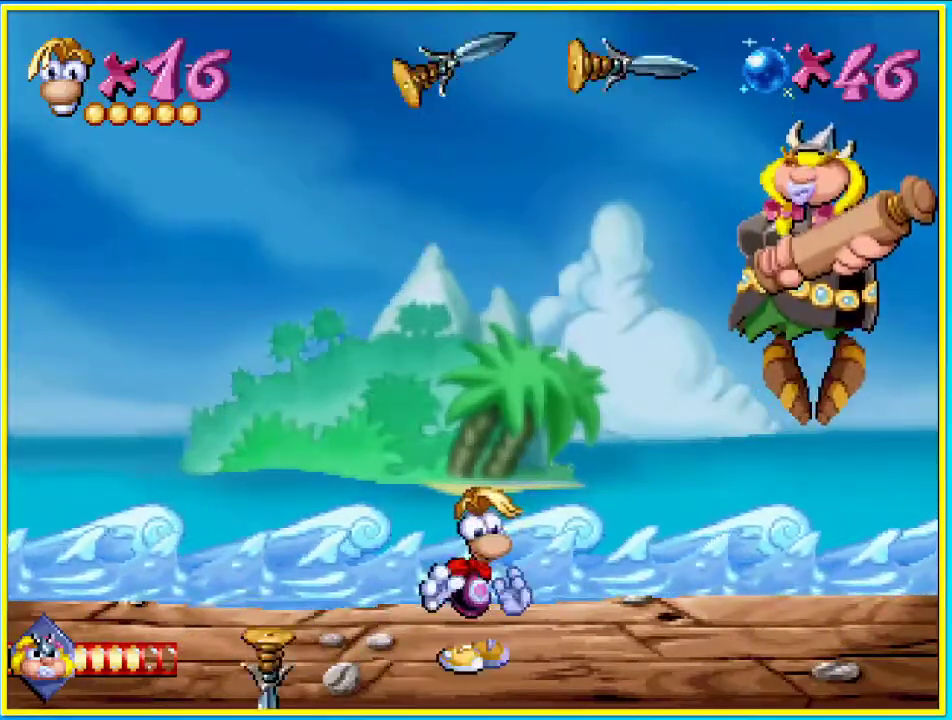
{"buttons": ["DPAD_RIGHT"], "left_stick": "center", "right_stick": "center", "events": []}
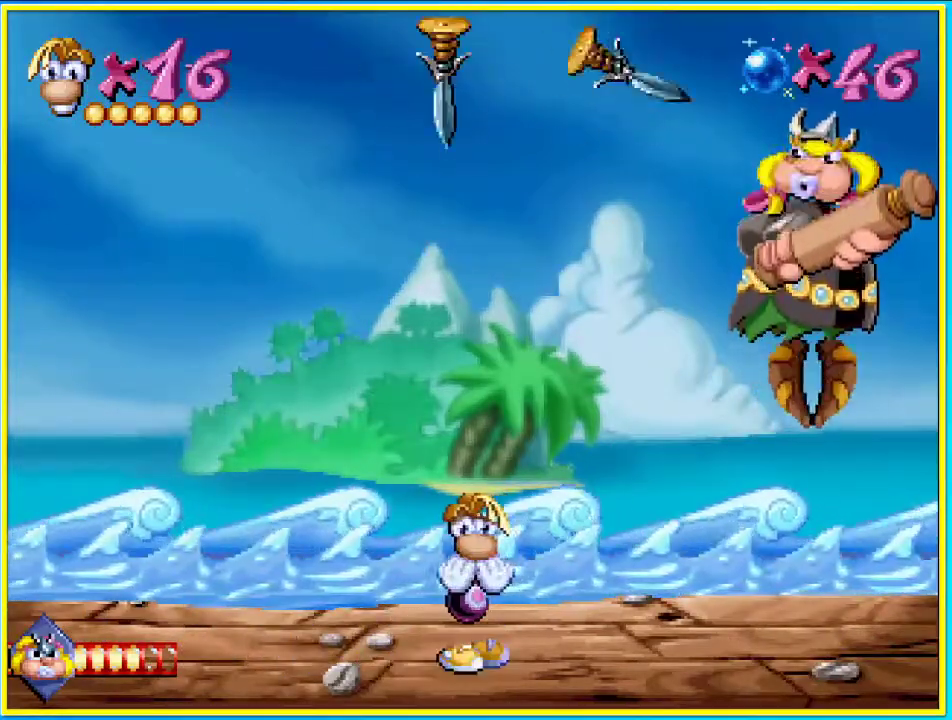
{"buttons": ["DPAD_RIGHT"], "left_stick": "center", "right_stick": "center", "events": []}
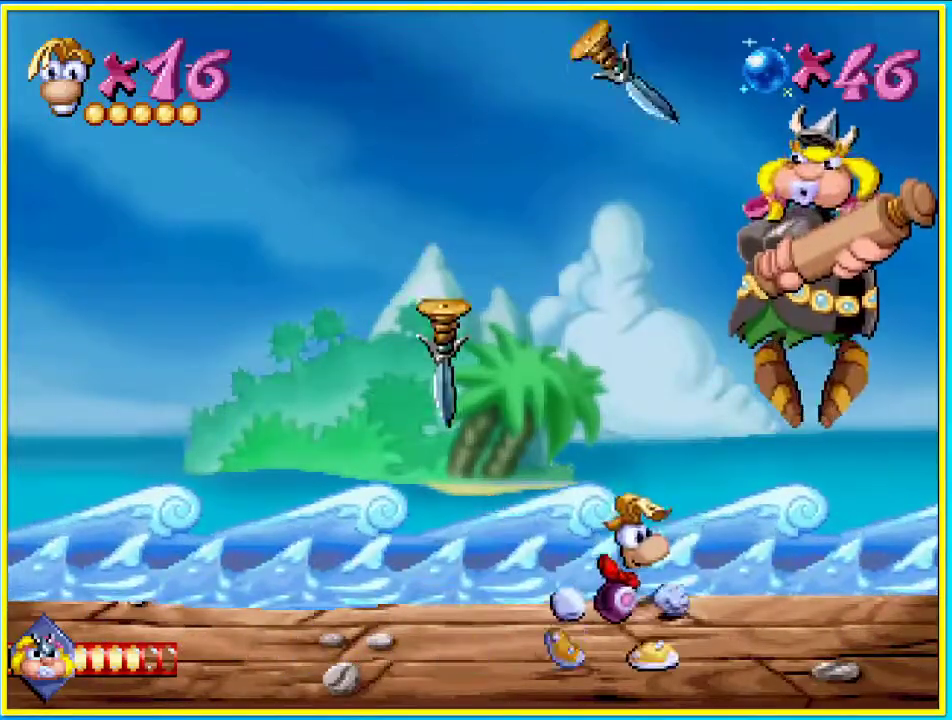
{"buttons": [], "left_stick": "center", "right_stick": "center", "events": [[67, "DPAD_RIGHT", "up"]]}
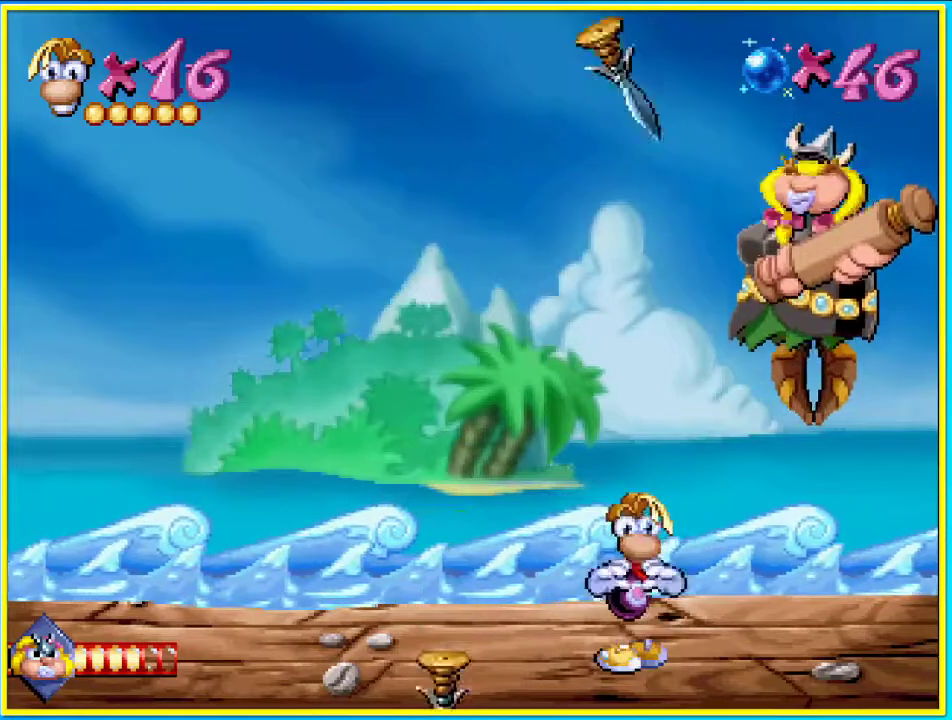
{"buttons": [], "left_stick": "center", "right_stick": "center", "events": []}
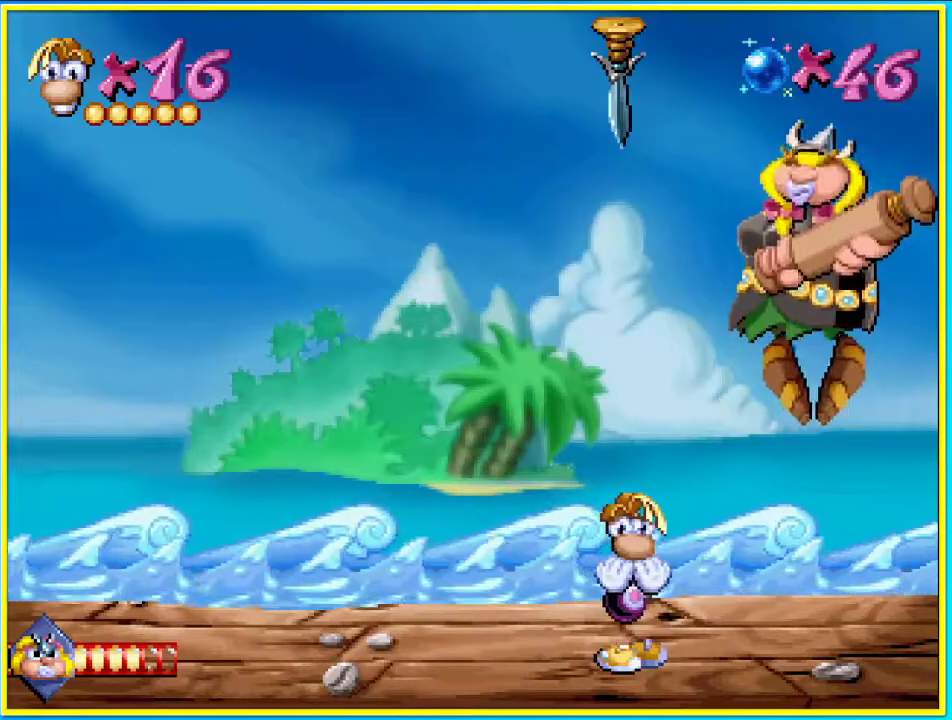
{"buttons": ["CIRCLE", "DPAD_LEFT"], "left_stick": "center", "right_stick": "center", "events": [[369, "CIRCLE", "down"], [369, "DPAD_LEFT", "down"]]}